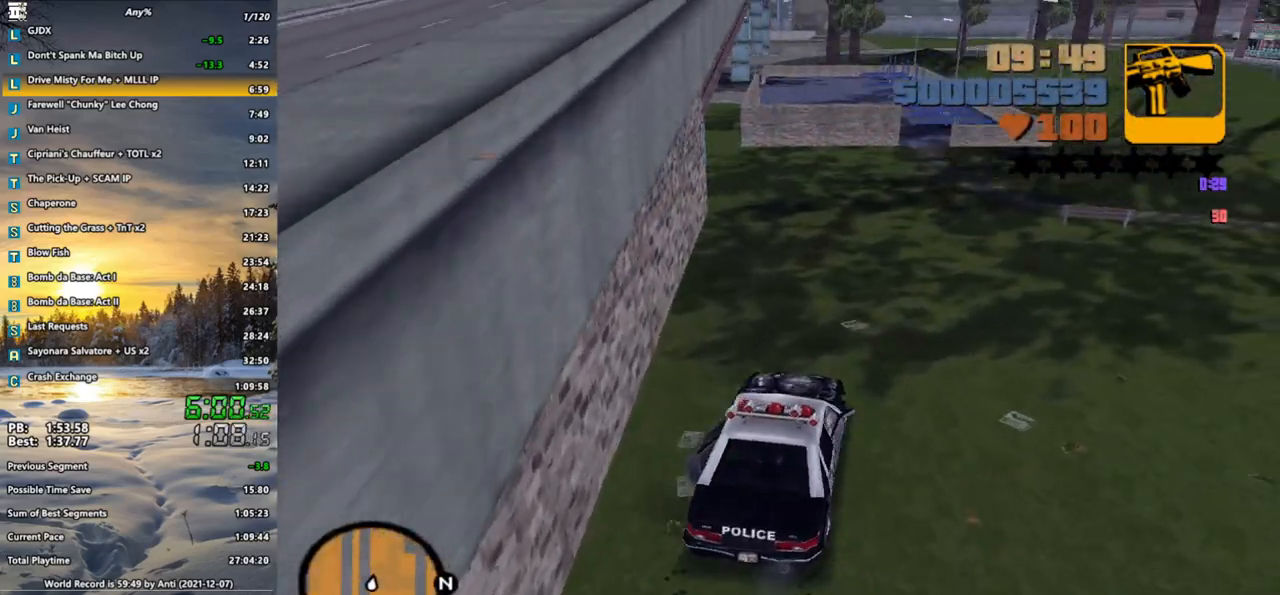
Gameplay with keyboard and mouse; each line is a JSON object with the keys and mouse buttons held at the frame after it. "events" lists presses ("down") and releases ("up") of ".", "/", "0", "1", "2", "3", "4", "5", "6", "7", "8", "9", "a", "alt_l", "alt_r", "b", "backspace", "c", "caps_lock", "comma", "ctrl", "d", "down", "e", "escape", "f", "f1", "f2", "f3", "g", "h", "i", "j", "k", "l", "lbracket", "left", "m", "n", "o", "p", "q", "quote", "r", "rbracket", "return", "right", "s", "semicolon", "shift_l", "shift_r", "space", "super", "t", "tab", "u", "up", "v", "w", "x", "y", "z", "mouse_left", "mouse_wheel" and "mouse_right" between this image and that frame as [ms after this image, input, new state], when the widget could be followed in between. "mouse_left", "mouse_wheel", "mouse_right" = the "left", "wheel", "right" buttons of the "mouse" list. No other keys are recorded. "wheel" means that the mouse wheel is clicked or scrolled. Not read: mouse_move.
{"keys": ["a", "w"], "mouse": [], "events": [[367, "a", "down"]]}
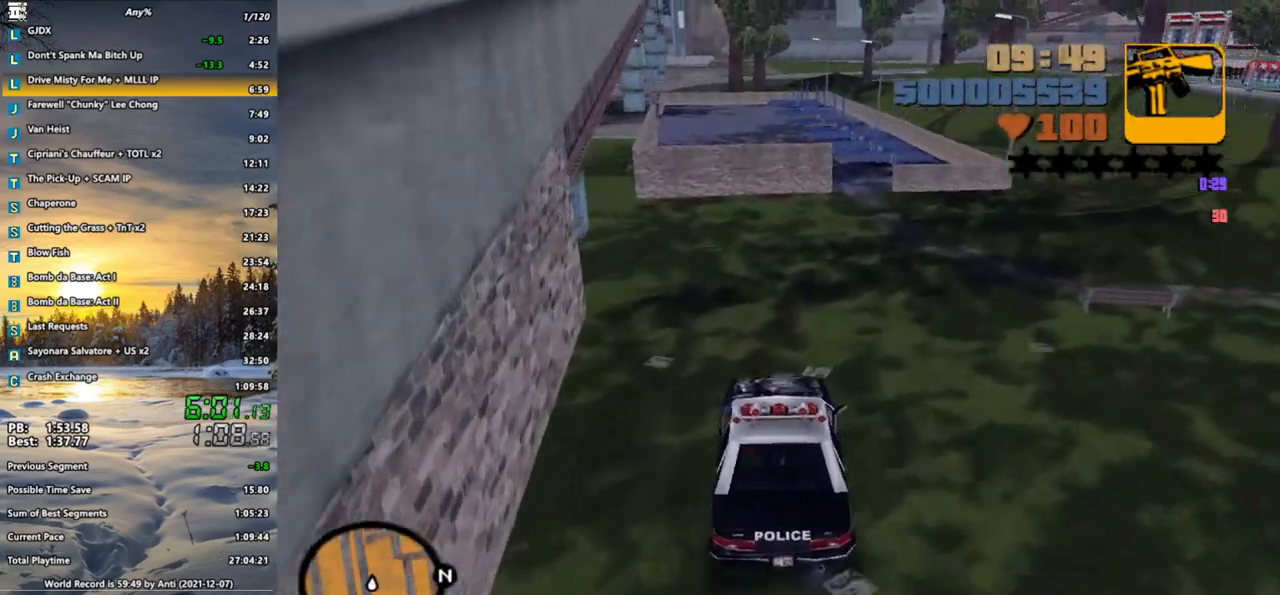
{"keys": ["a", "space"], "mouse": [], "events": [[17, "a", "up"], [100, "a", "down"], [150, "space", "down"], [150, "w", "up"]]}
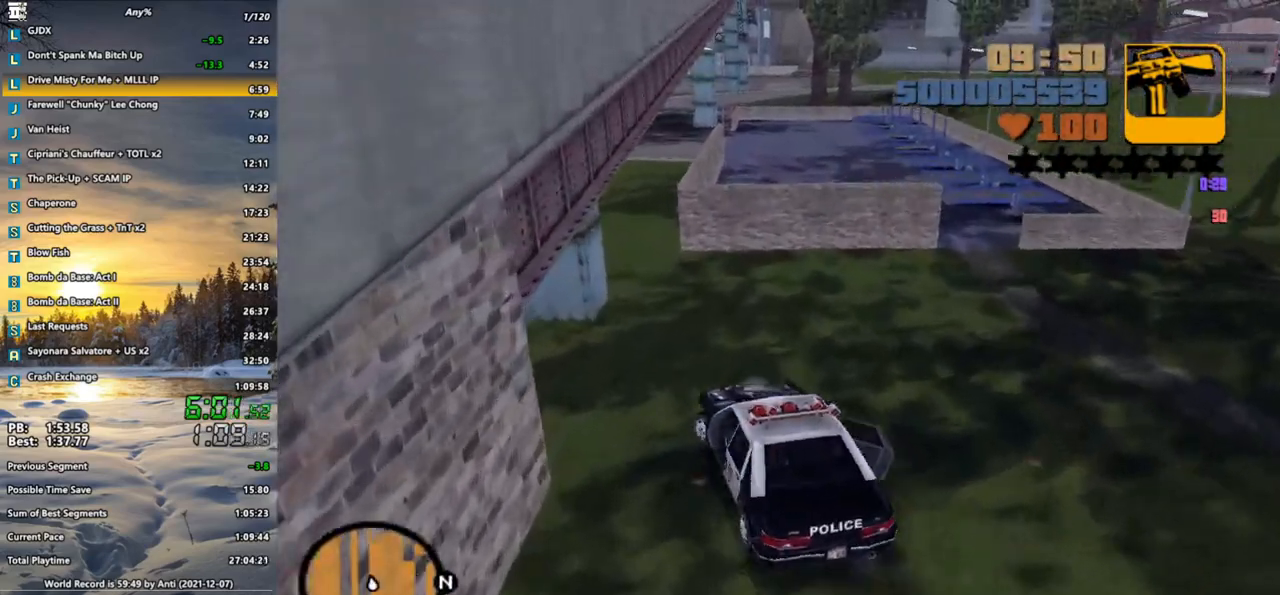
{"keys": ["a", "w"], "mouse": [], "events": [[217, "space", "up"], [300, "w", "down"]]}
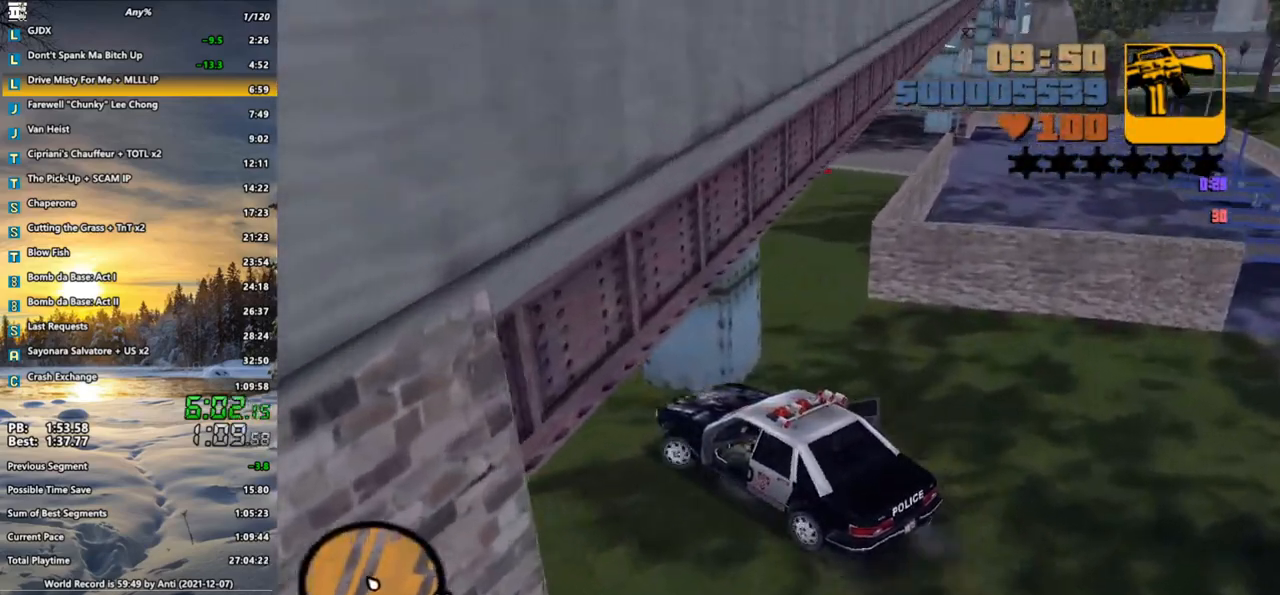
{"keys": ["a", "w"], "mouse": [], "events": [[100, "a", "up"], [367, "a", "down"]]}
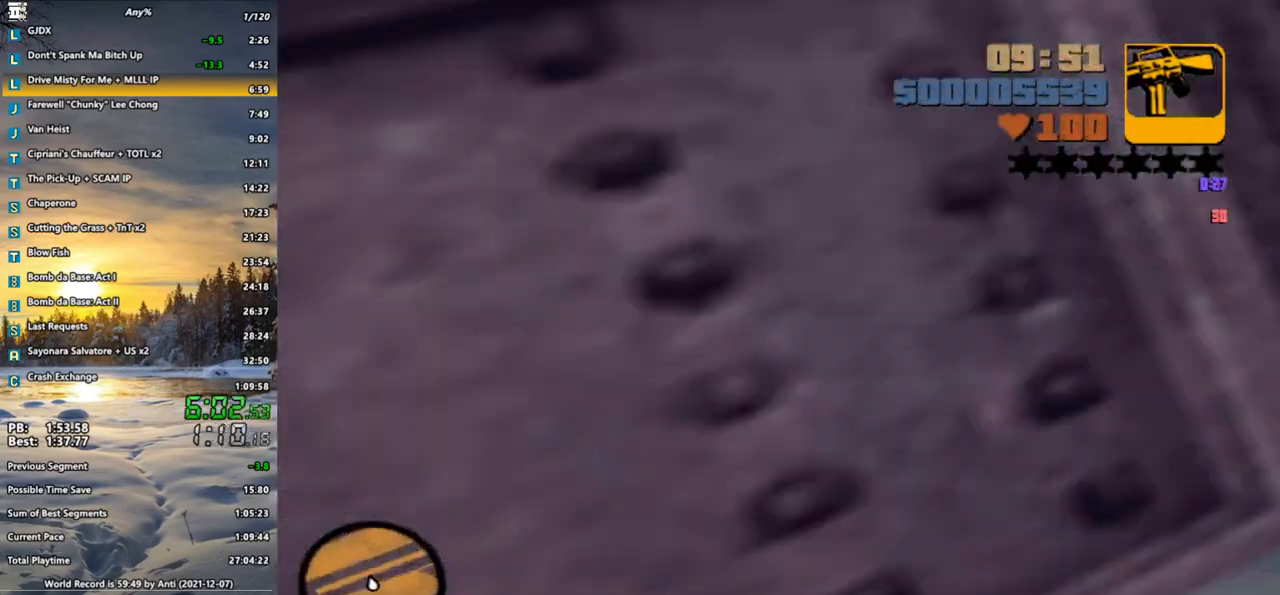
{"keys": ["space", "w"], "mouse": [], "events": [[200, "a", "up"], [300, "a", "down"], [383, "space", "down"], [433, "a", "up"]]}
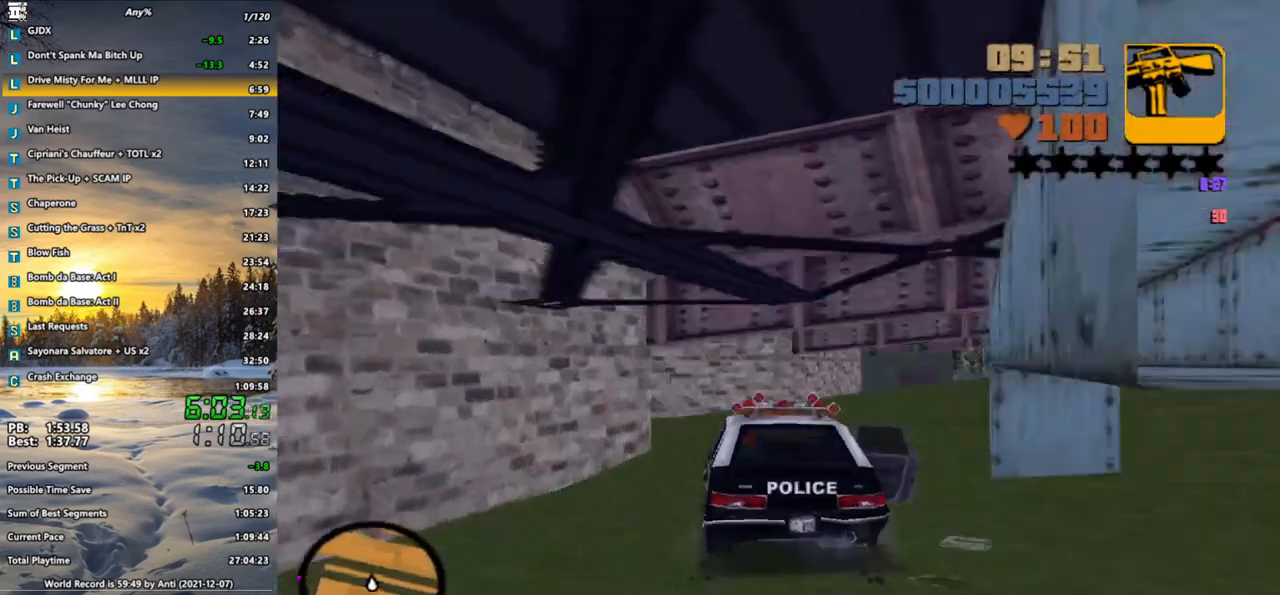
{"keys": ["a", "w"], "mouse": [], "events": [[167, "d", "down"], [267, "a", "down"], [267, "d", "up"], [400, "space", "up"]]}
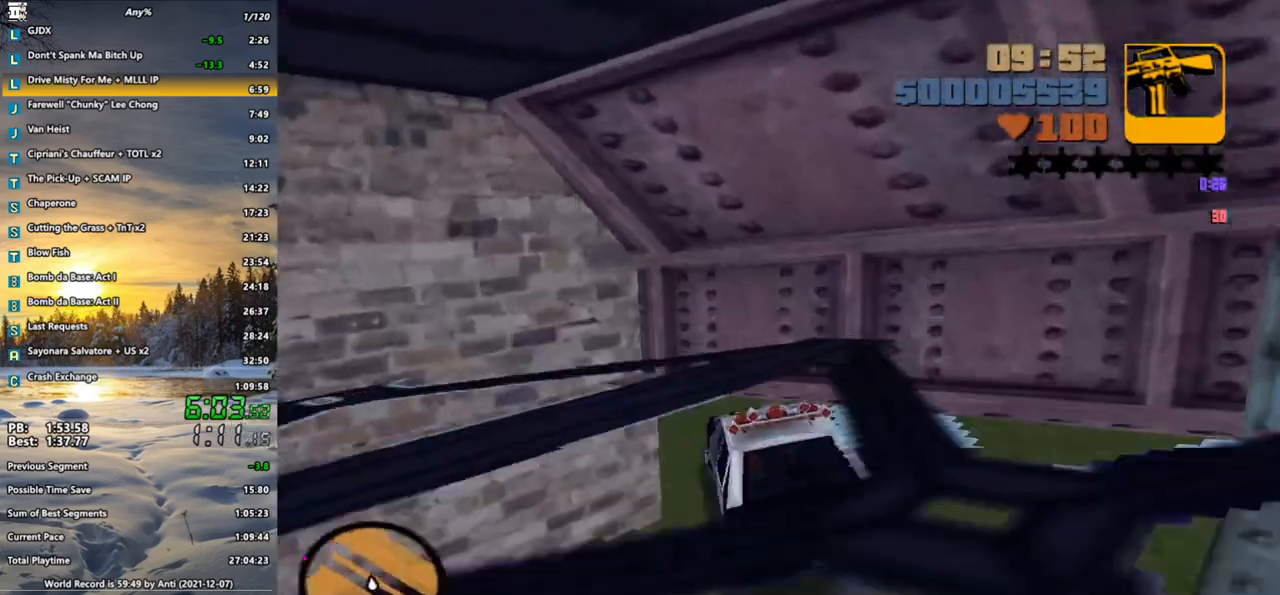
{"keys": ["a", "w"], "mouse": [], "events": [[233, "e", "down"], [283, "e", "up"]]}
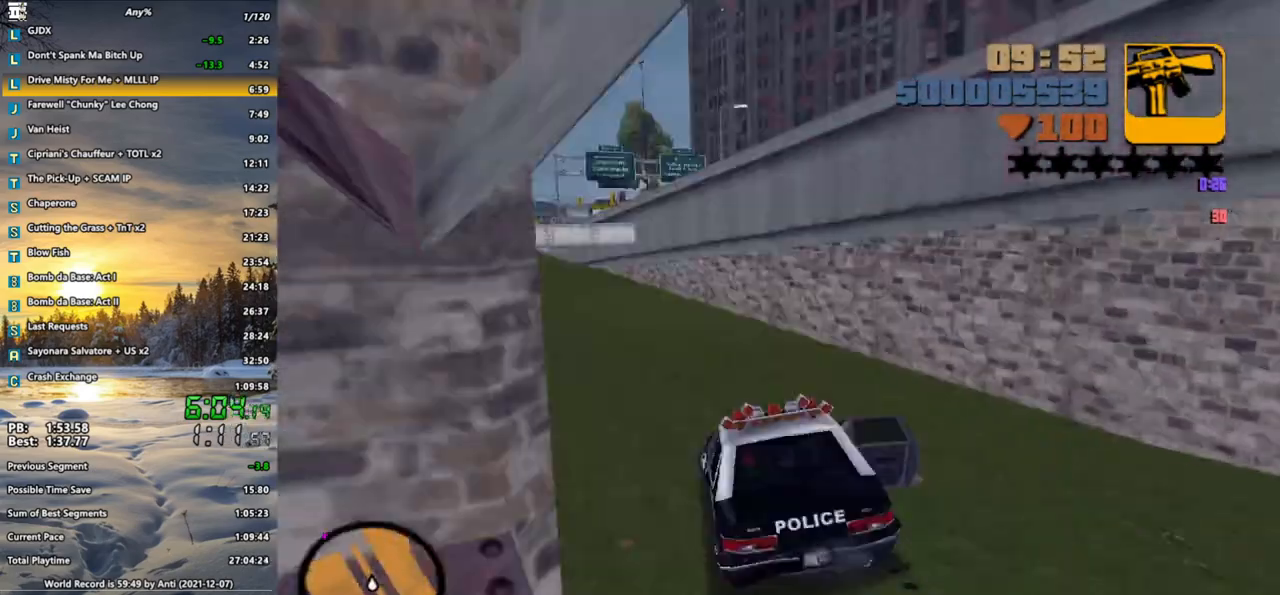
{"keys": ["d", "w", "x"], "mouse": [], "events": [[67, "a", "up"], [150, "x", "down"], [250, "a", "down"], [250, "x", "up"], [350, "a", "up"], [350, "x", "down"], [433, "x", "up"], [483, "d", "down"], [483, "x", "down"]]}
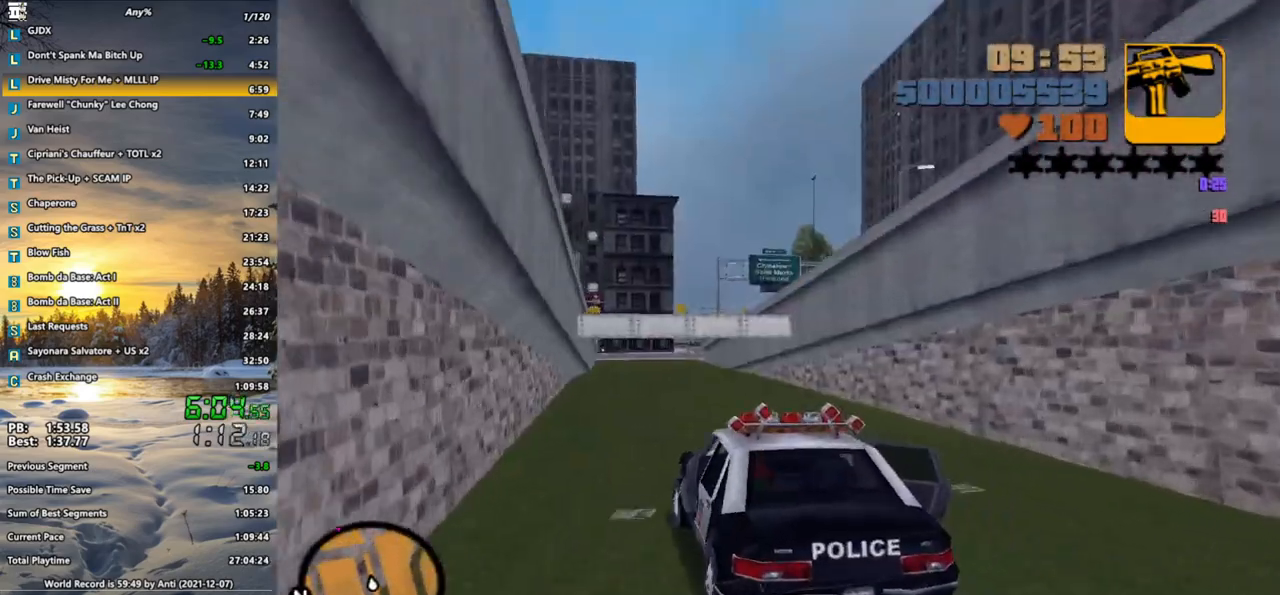
{"keys": ["w"], "mouse": [], "events": [[67, "d", "up"], [67, "x", "up"], [217, "x", "down"], [317, "x", "up"], [350, "x", "down"], [450, "x", "up"]]}
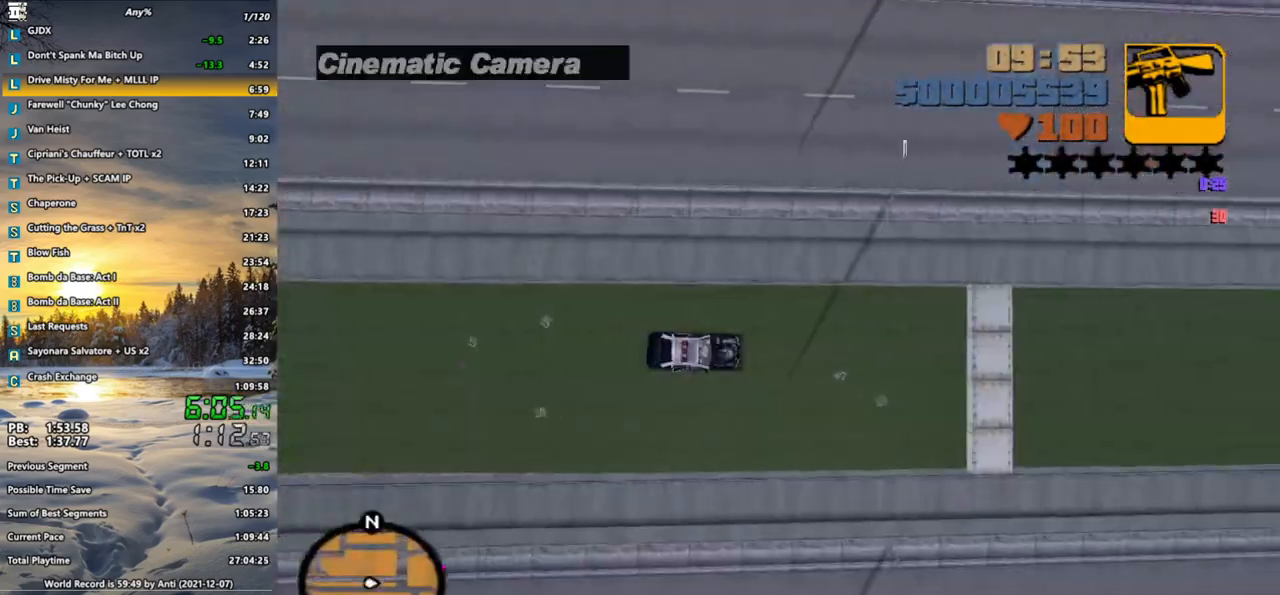
{"keys": ["w"], "mouse": [], "events": [[50, "x", "down"], [83, "x", "up"], [233, "x", "down"], [283, "x", "up"], [367, "x", "down"], [417, "x", "up"]]}
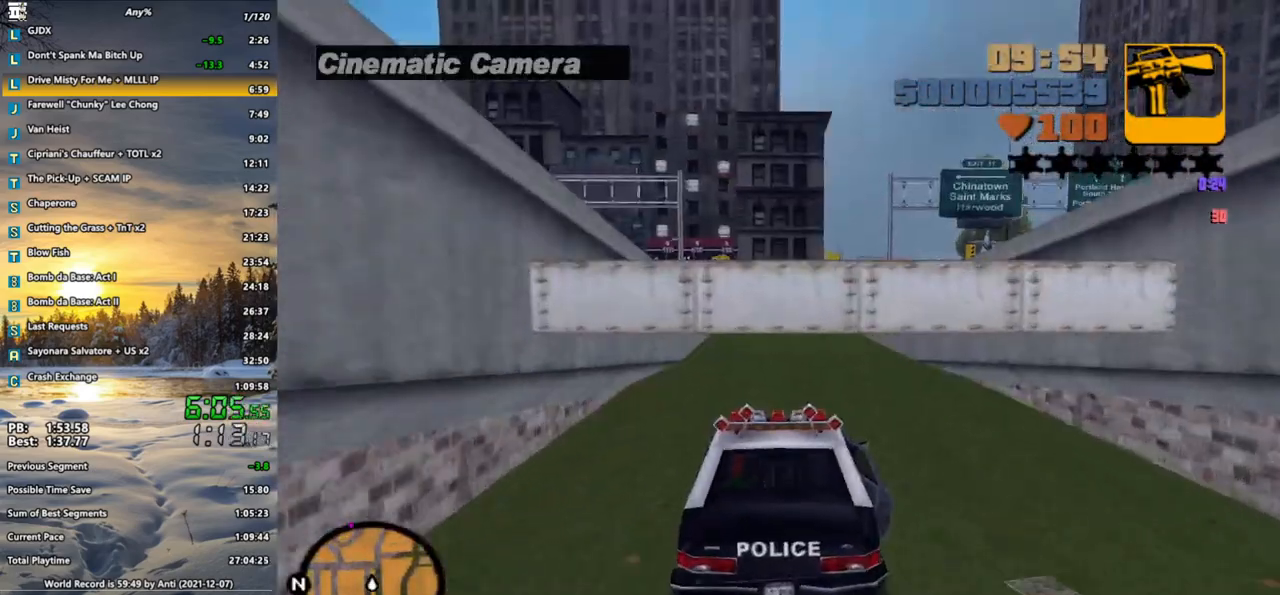
{"keys": ["w"], "mouse": [], "events": [[67, "x", "down"], [100, "x", "up"], [200, "x", "down"], [300, "x", "up"], [333, "x", "down"], [433, "x", "up"]]}
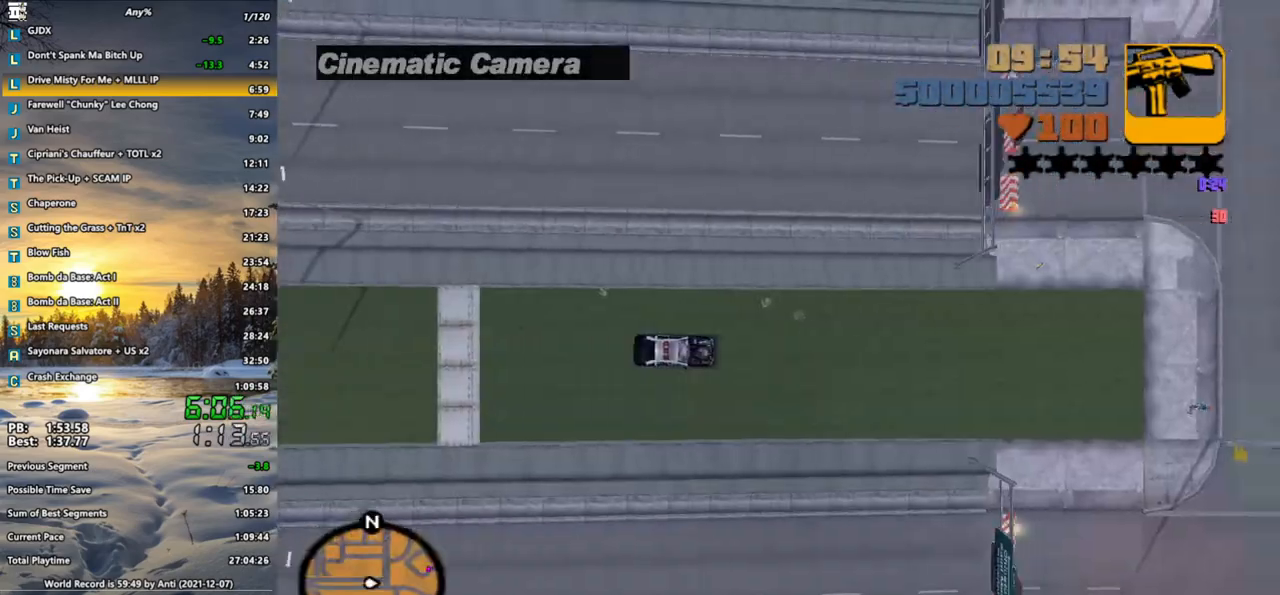
{"keys": ["d"], "mouse": [], "events": [[33, "x", "down"], [117, "x", "up"], [450, "w", "up"], [500, "d", "down"]]}
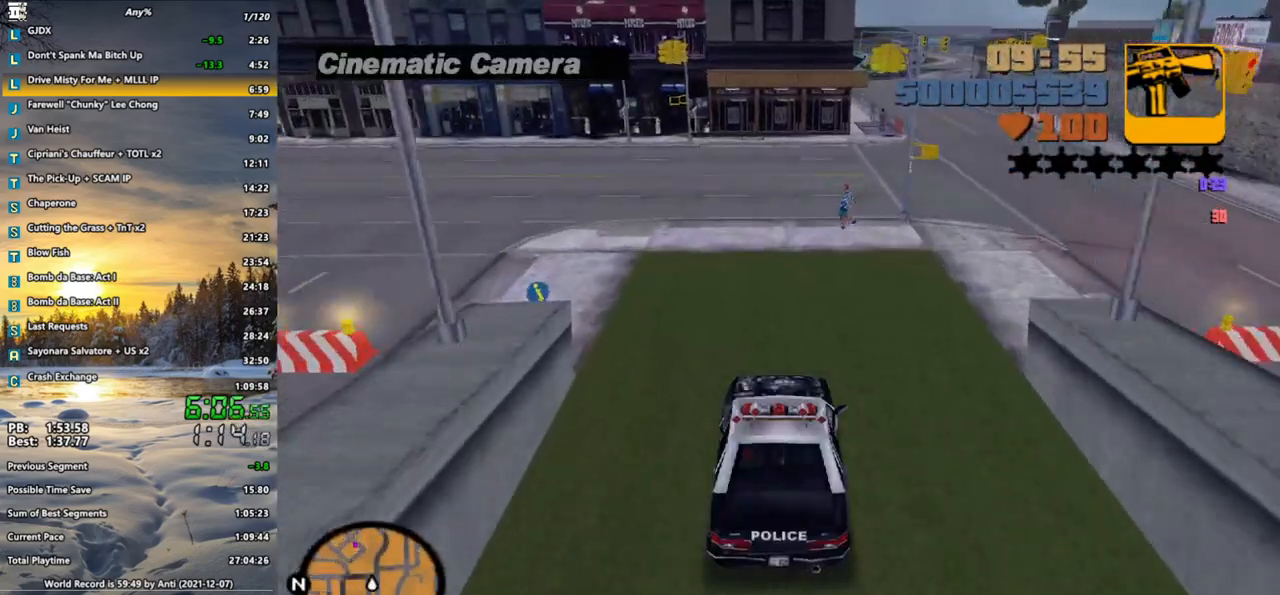
{"keys": ["d"], "mouse": [], "events": [[83, "d", "up"], [83, "s", "down"], [283, "d", "down"], [283, "s", "up"]]}
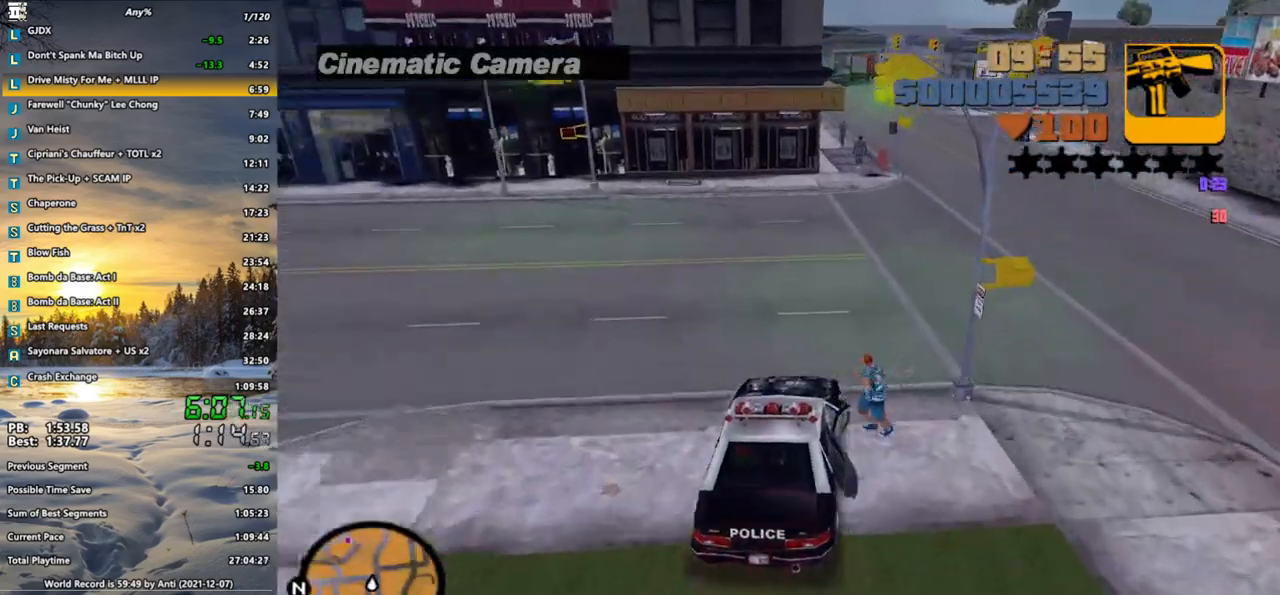
{"keys": ["w"], "mouse": [], "events": [[67, "w", "down"], [100, "d", "up"], [333, "d", "down"], [433, "d", "up"]]}
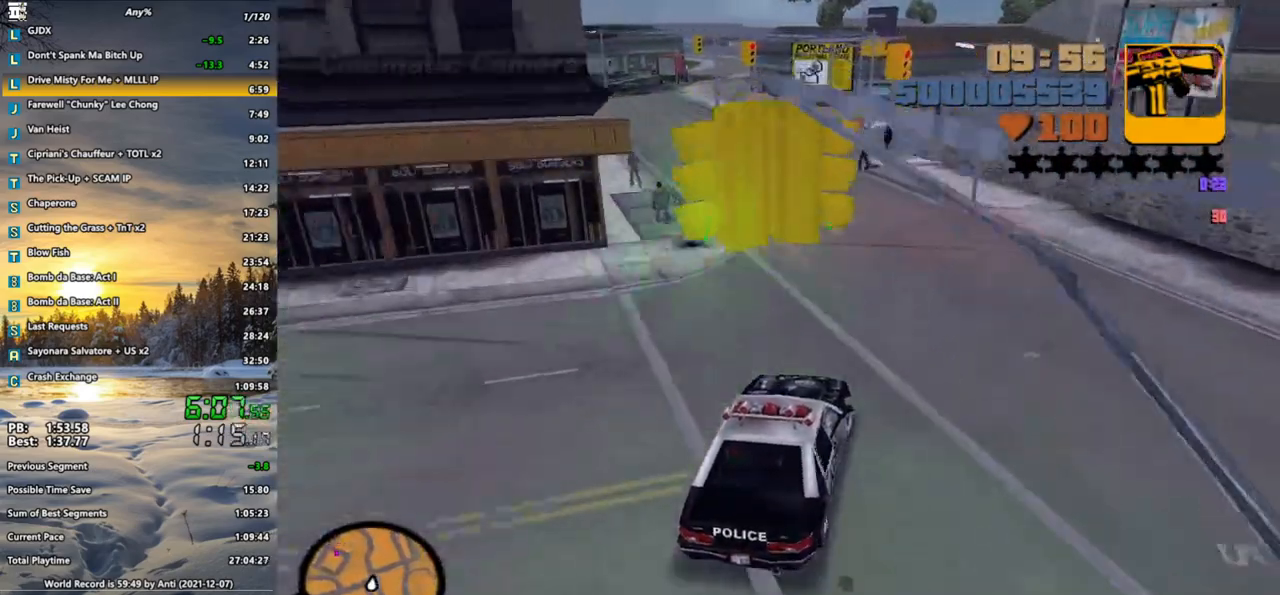
{"keys": ["w"], "mouse": [], "events": [[83, "a", "down"], [300, "w", "up"], [450, "a", "up"], [500, "w", "down"]]}
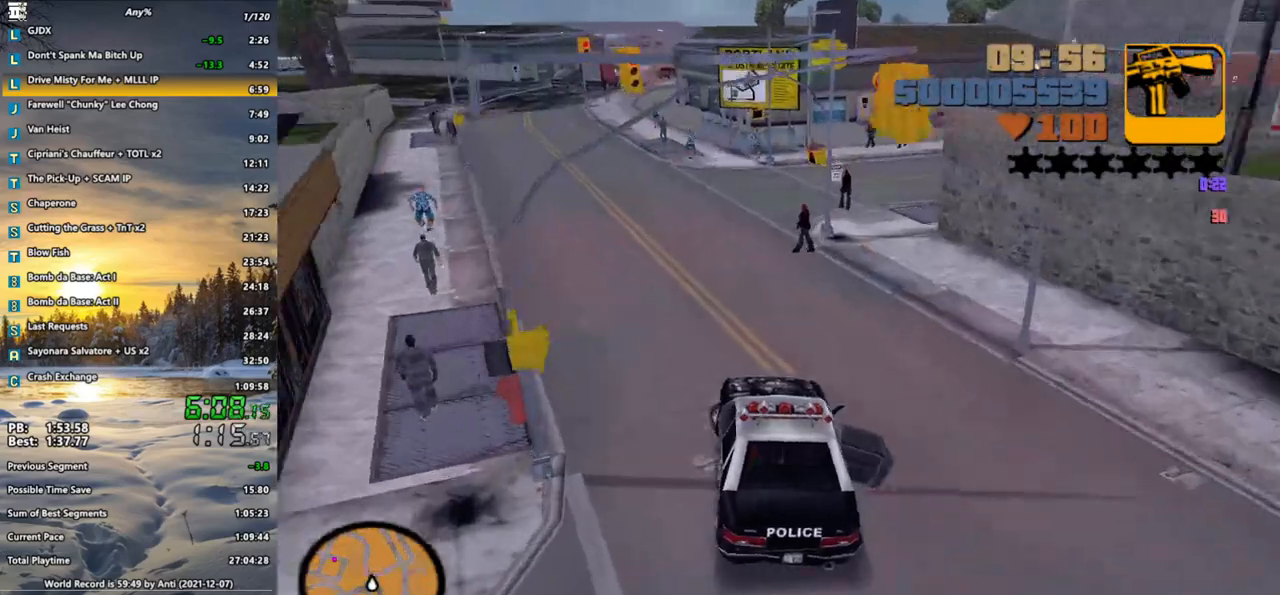
{"keys": ["w"], "mouse": [], "events": [[183, "a", "down"], [283, "a", "up"], [417, "a", "down"], [467, "a", "up"]]}
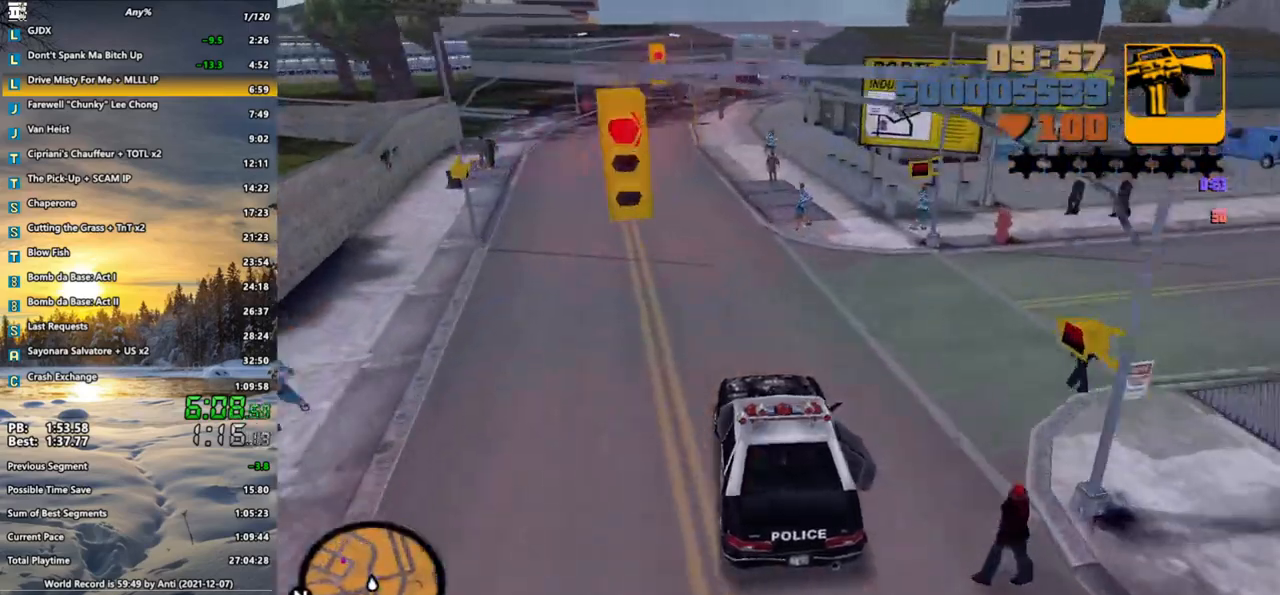
{"keys": ["w"], "mouse": [], "events": [[383, "a", "down"], [483, "a", "up"]]}
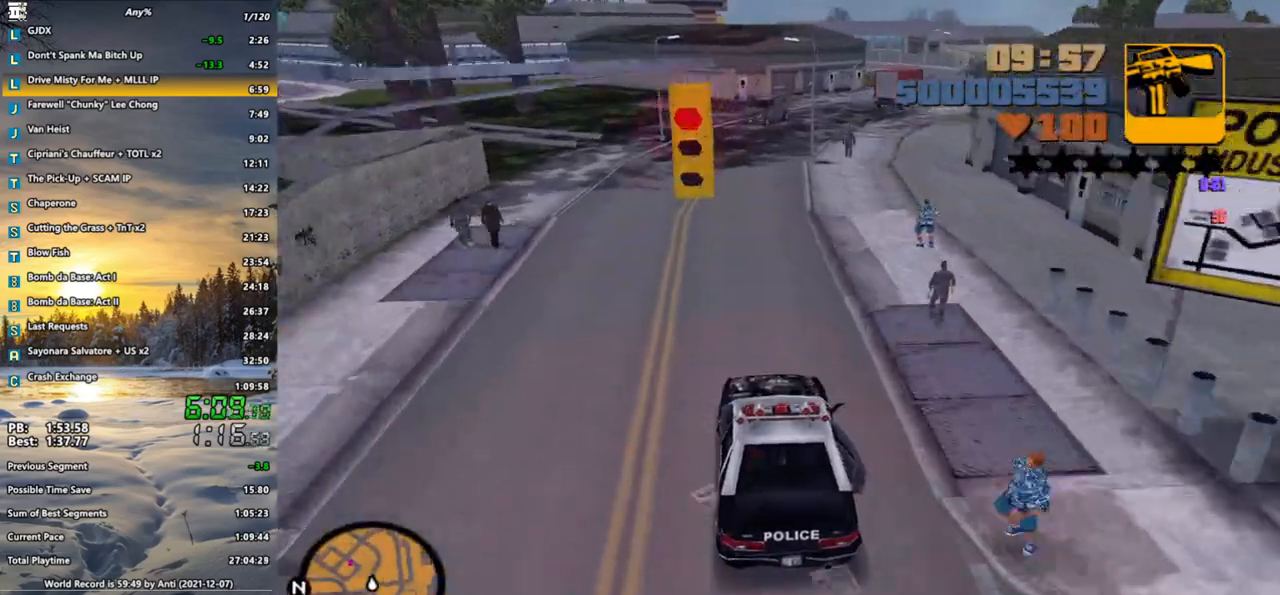
{"keys": [], "mouse": [], "events": [[117, "a", "down"], [217, "w", "up"], [317, "a", "up"], [400, "a", "down"], [500, "a", "up"]]}
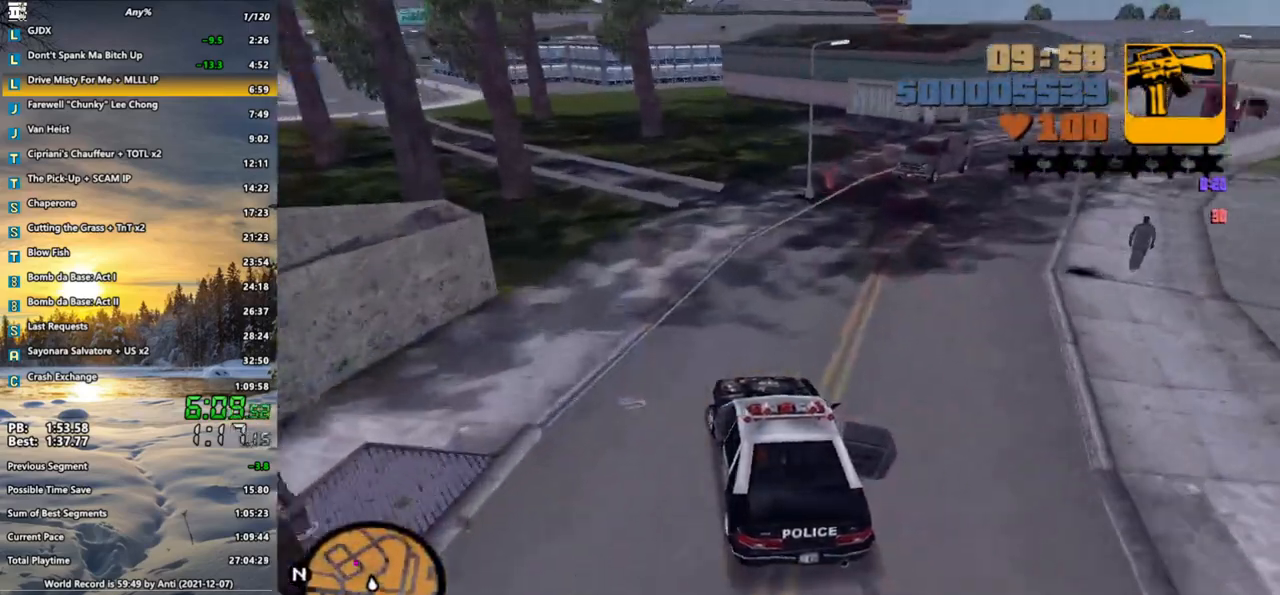
{"keys": ["a"], "mouse": [], "events": [[83, "a", "down"], [183, "a", "up"], [317, "d", "down"], [367, "d", "up"], [417, "a", "down"]]}
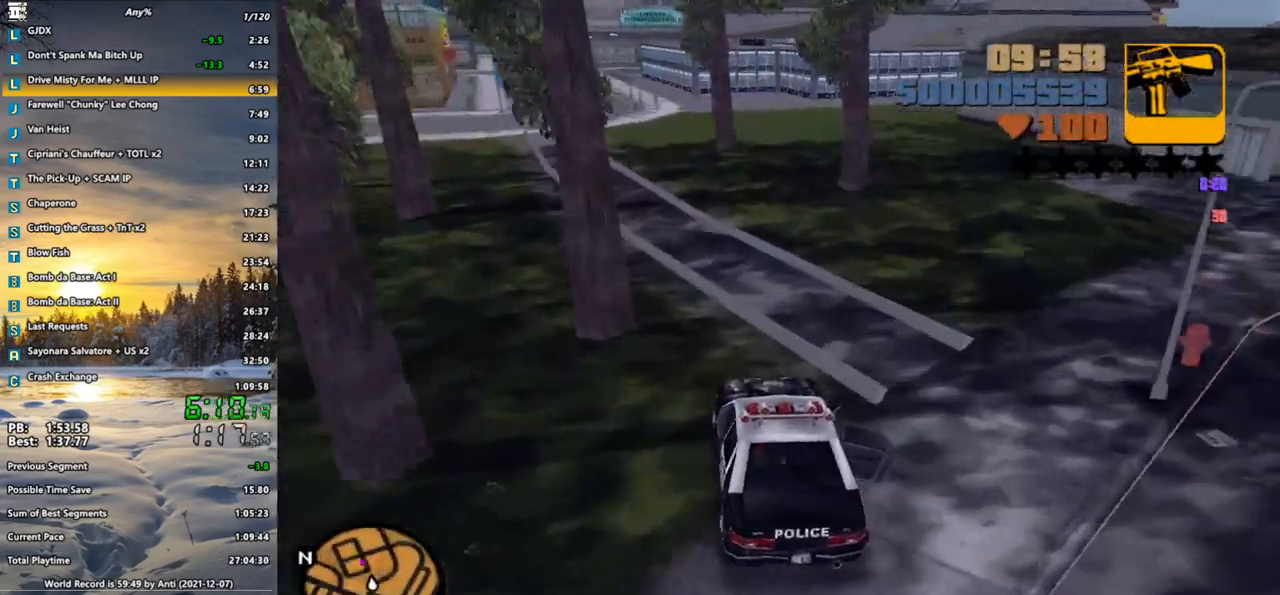
{"keys": ["w"], "mouse": [], "events": [[67, "a", "up"], [200, "a", "down"], [200, "w", "down"], [300, "a", "up"], [433, "a", "down"], [483, "a", "up"]]}
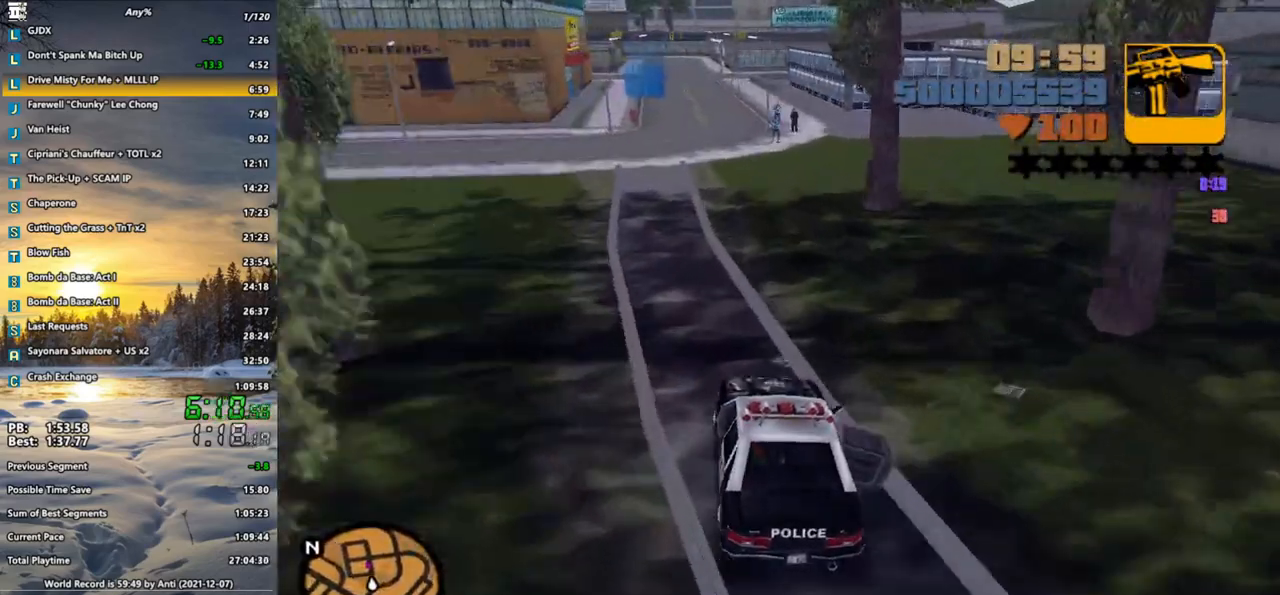
{"keys": ["w"], "mouse": [], "events": [[167, "a", "down"], [267, "a", "up"]]}
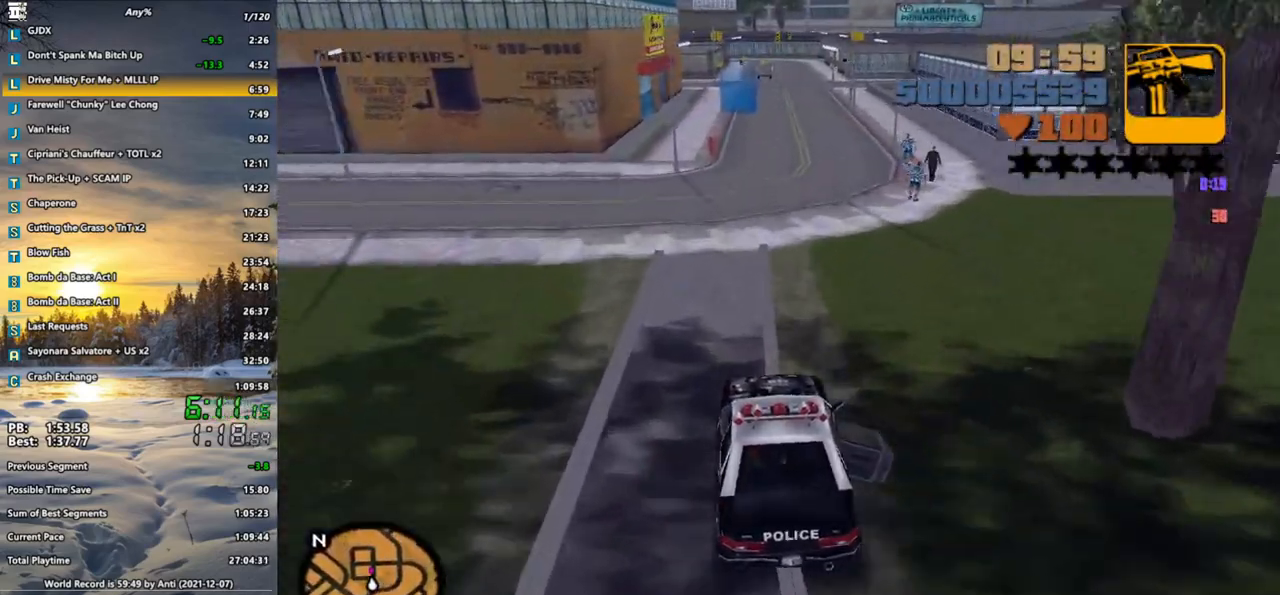
{"keys": ["d", "w"], "mouse": [], "events": [[467, "d", "down"]]}
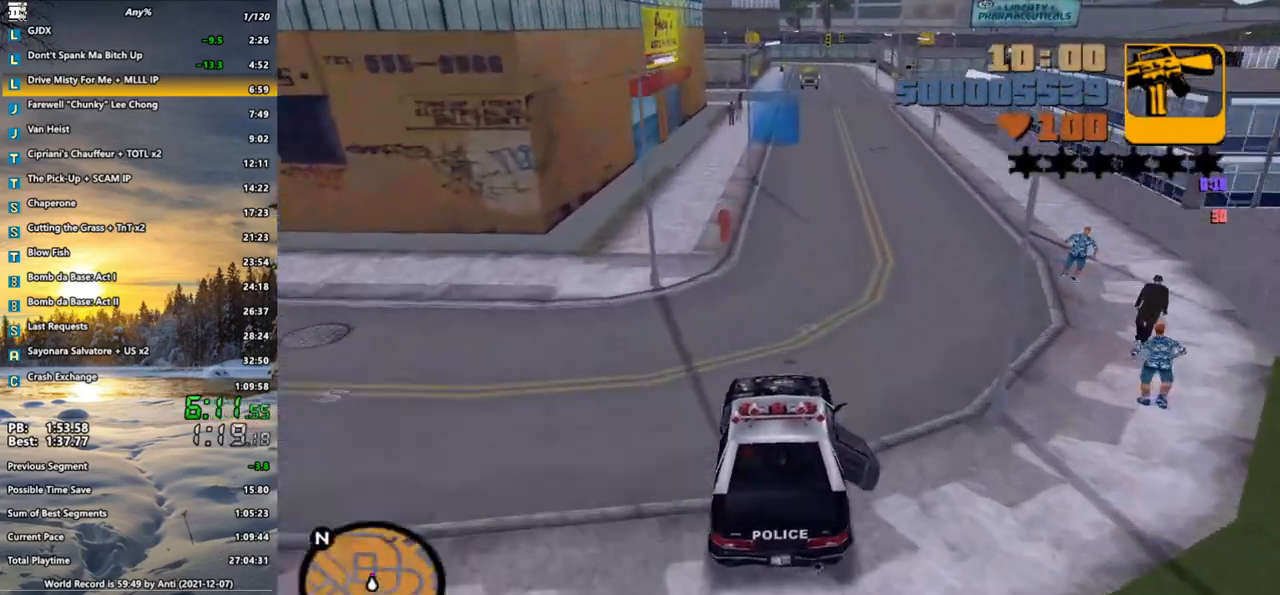
{"keys": ["s"], "mouse": [], "events": [[17, "d", "up"], [250, "w", "up"], [383, "s", "down"]]}
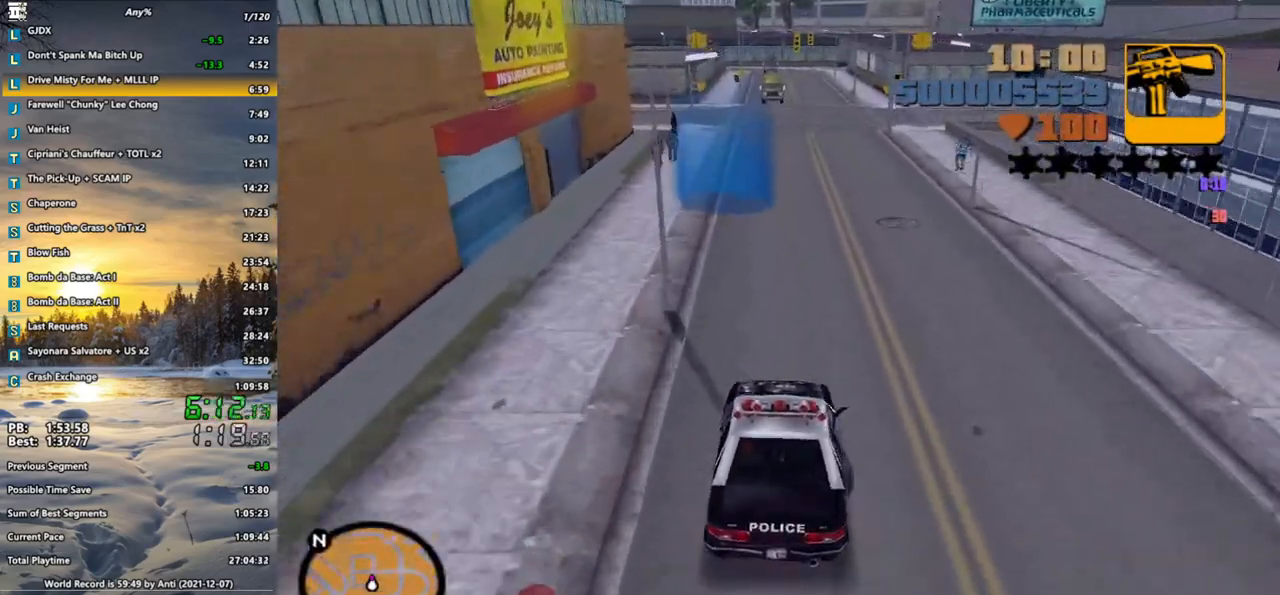
{"keys": ["a"], "mouse": [], "events": [[367, "a", "down"], [500, "s", "up"]]}
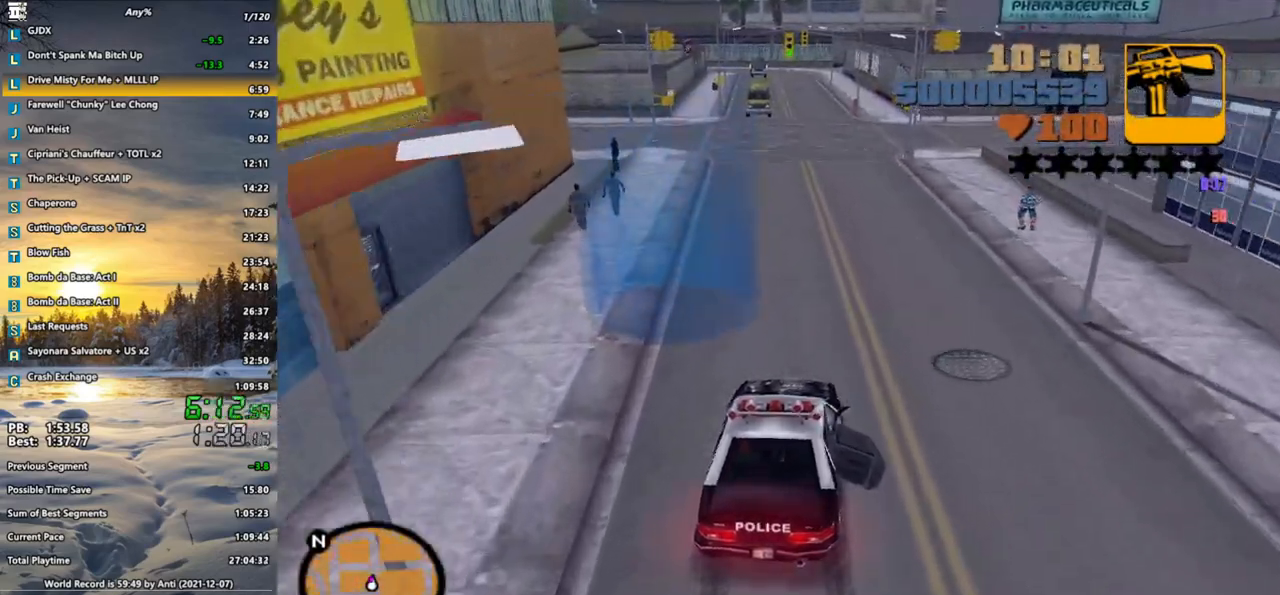
{"keys": ["s"], "mouse": [], "events": [[233, "s", "down"], [283, "a", "up"]]}
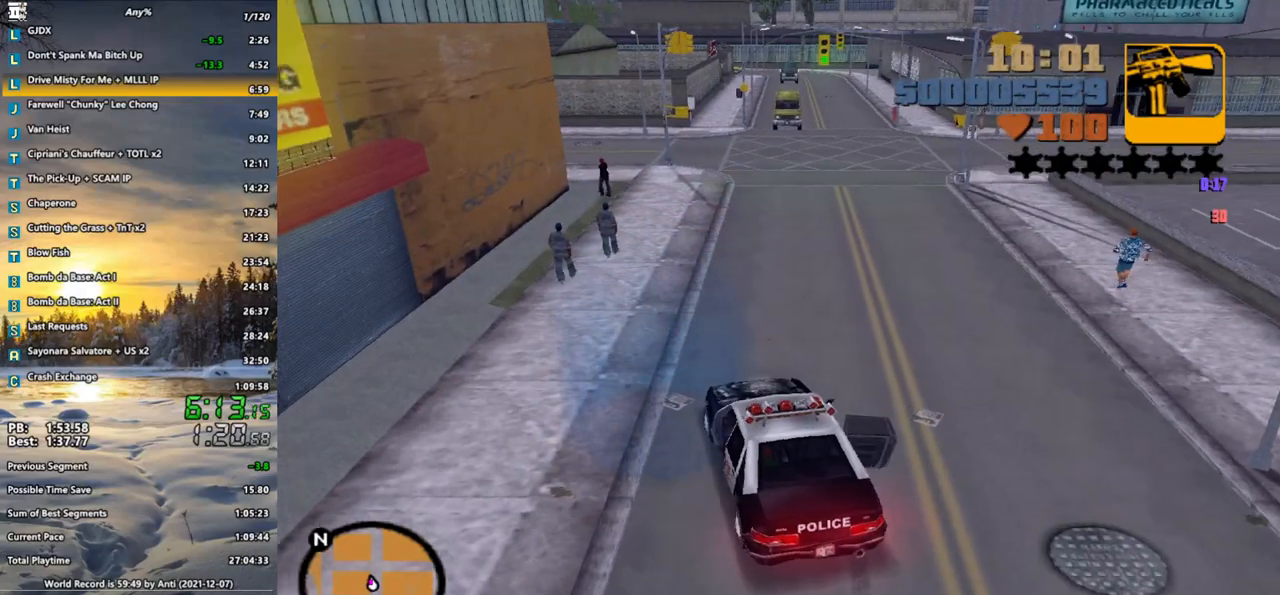
{"keys": [], "mouse": [], "events": [[200, "s", "up"]]}
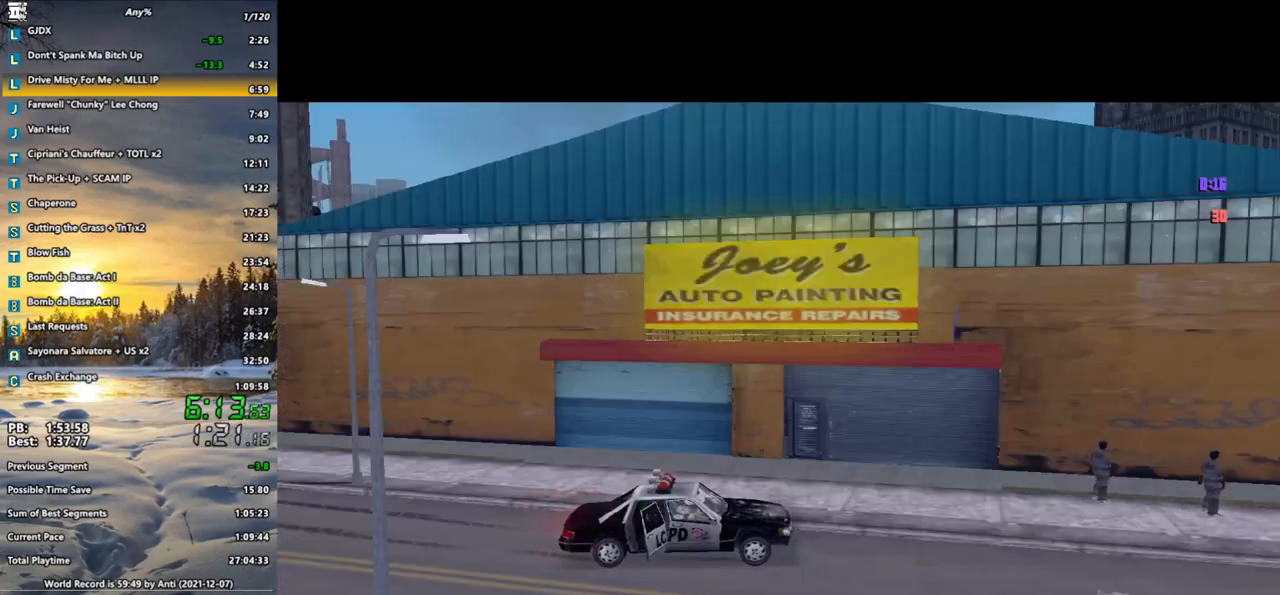
{"keys": [], "mouse": [], "events": []}
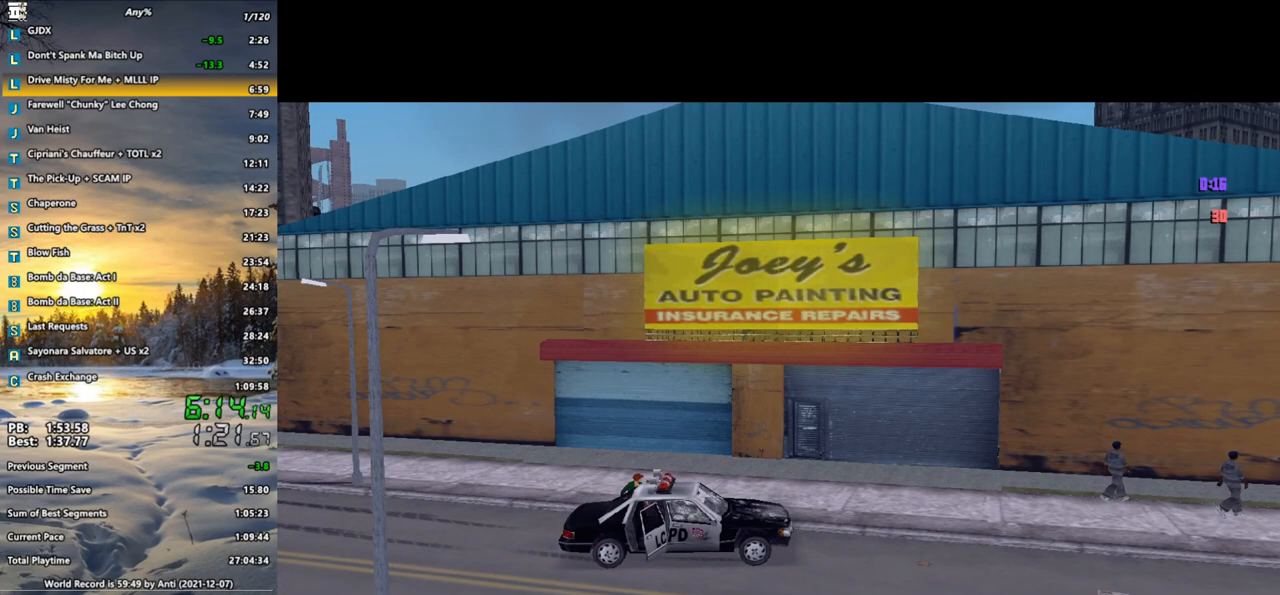
{"keys": [], "mouse": [], "events": []}
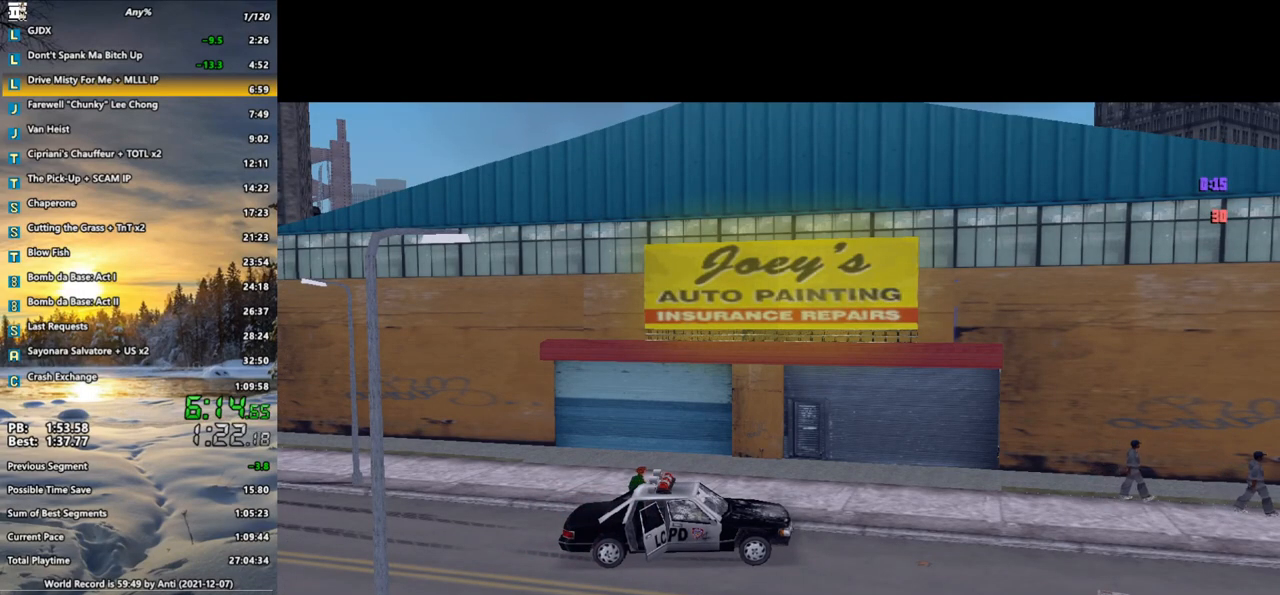
{"keys": [], "mouse": [], "events": []}
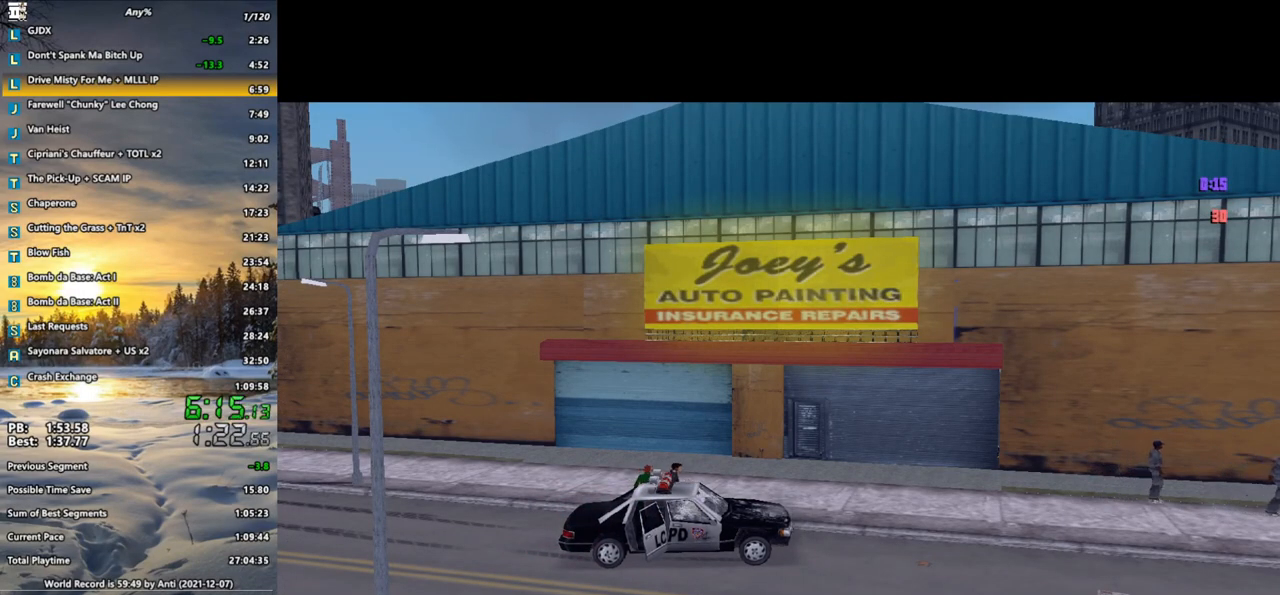
{"keys": [], "mouse": [], "events": []}